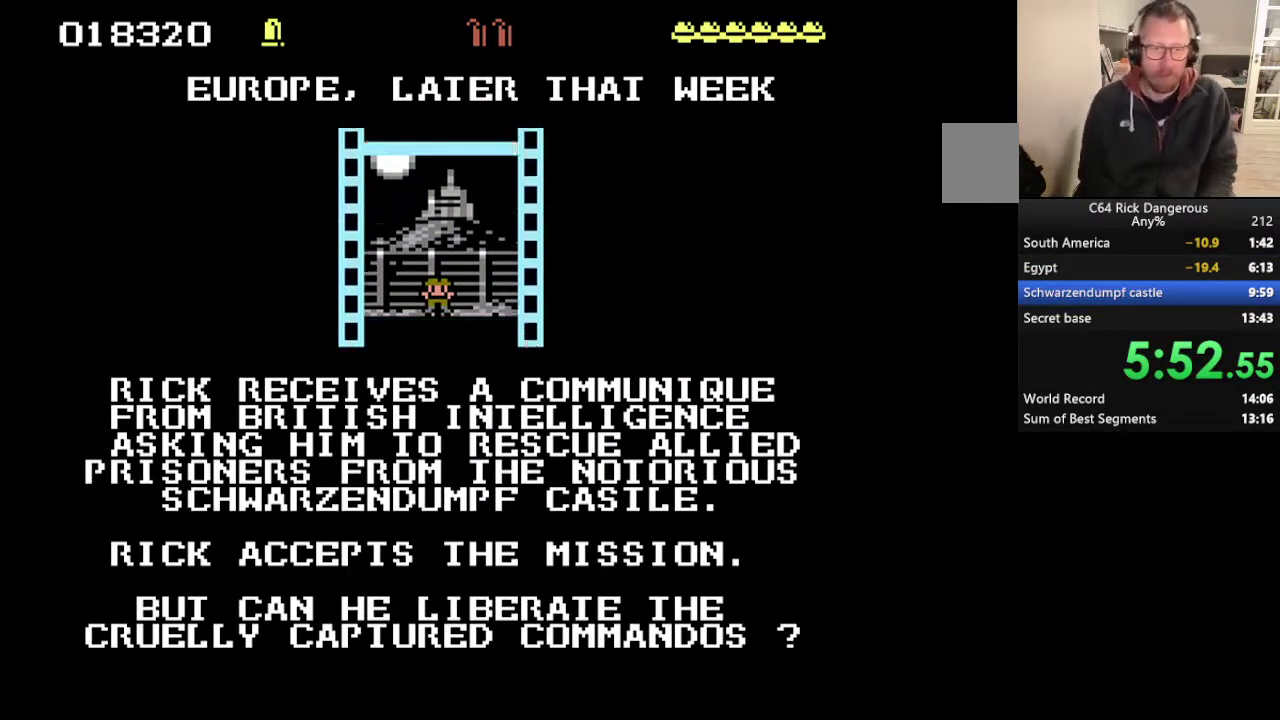
Gameplay with a controller; each line is a JSON object with the inputs held at the frame after it. "events" lists button and stick changes between this image and that frame as [ms after this image, input, new state], when the widget could be followed in between. This overlay highlights the sticks when they move; stick clicks (L3) are not distinguishable. Not read: HOME L3 R3 left_stick.
{"buttons": ["DPAD_RIGHT"], "events": [[400, "DPAD_RIGHT", "down"]]}
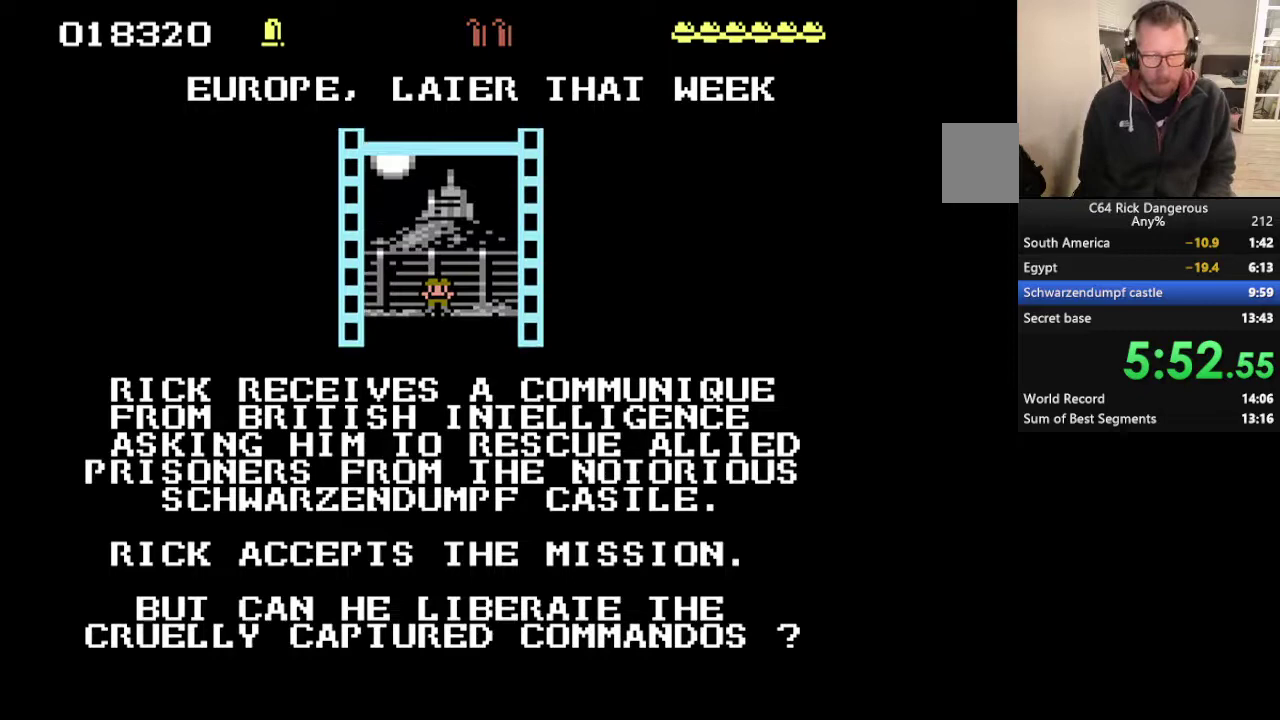
{"buttons": ["DPAD_RIGHT"], "events": []}
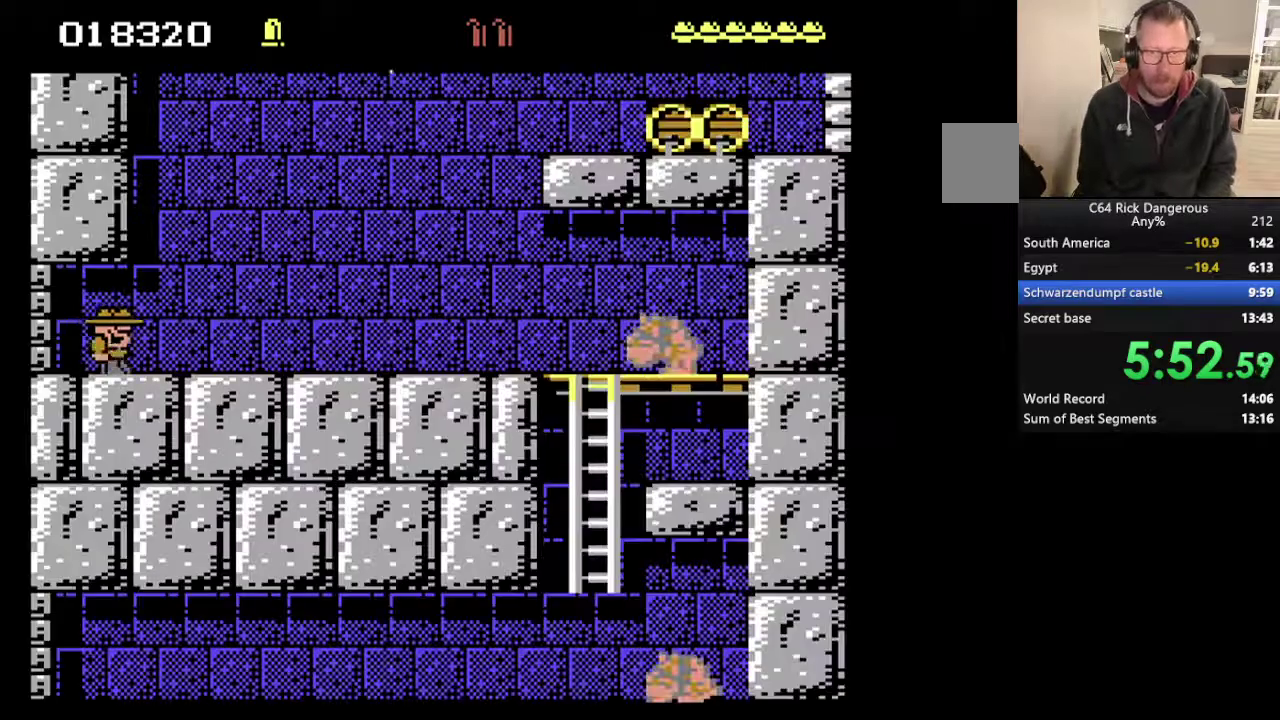
{"buttons": ["DPAD_UP", "DPAD_RIGHT"], "events": [[333, "DPAD_UP", "down"]]}
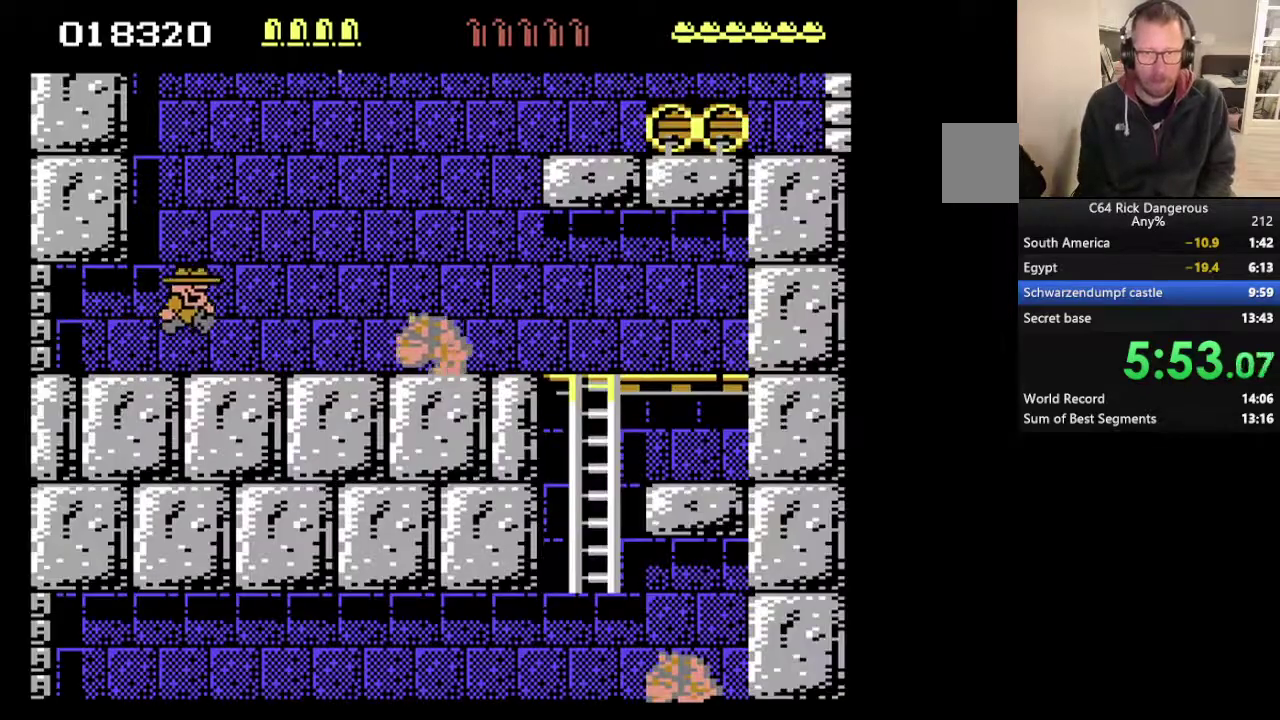
{"buttons": ["DPAD_RIGHT"], "events": [[367, "DPAD_UP", "up"]]}
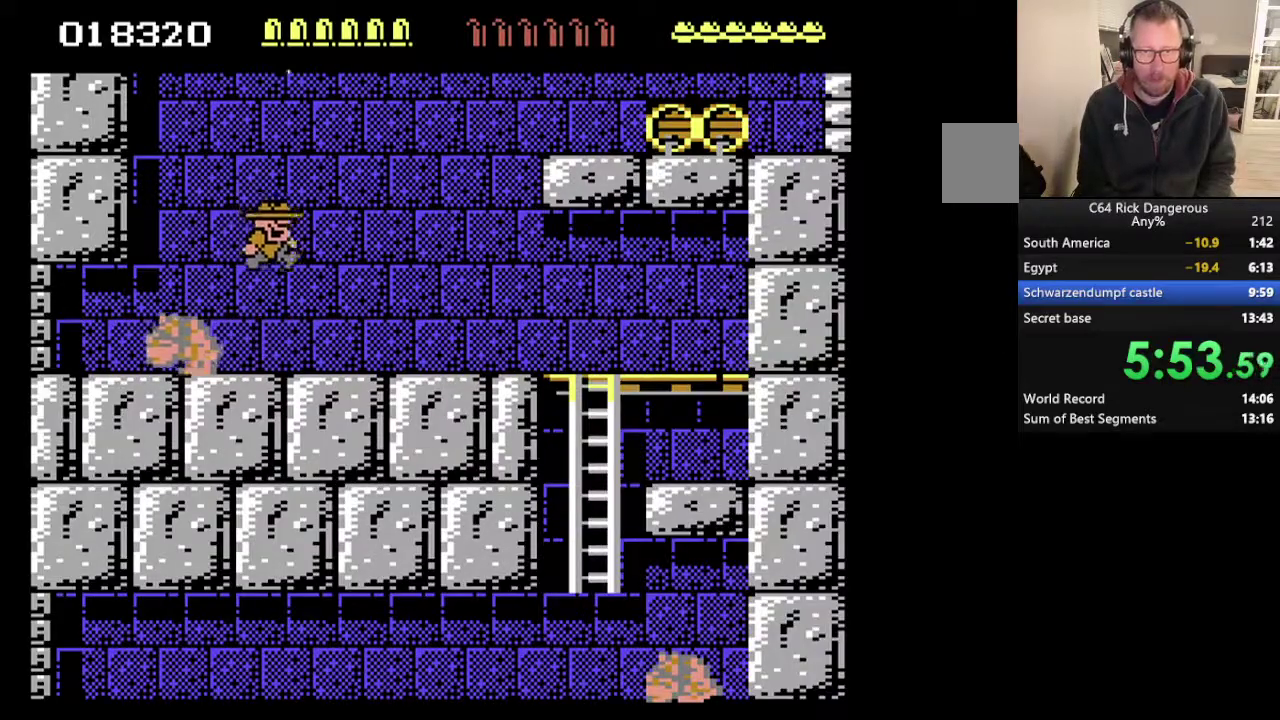
{"buttons": ["DPAD_RIGHT"], "events": []}
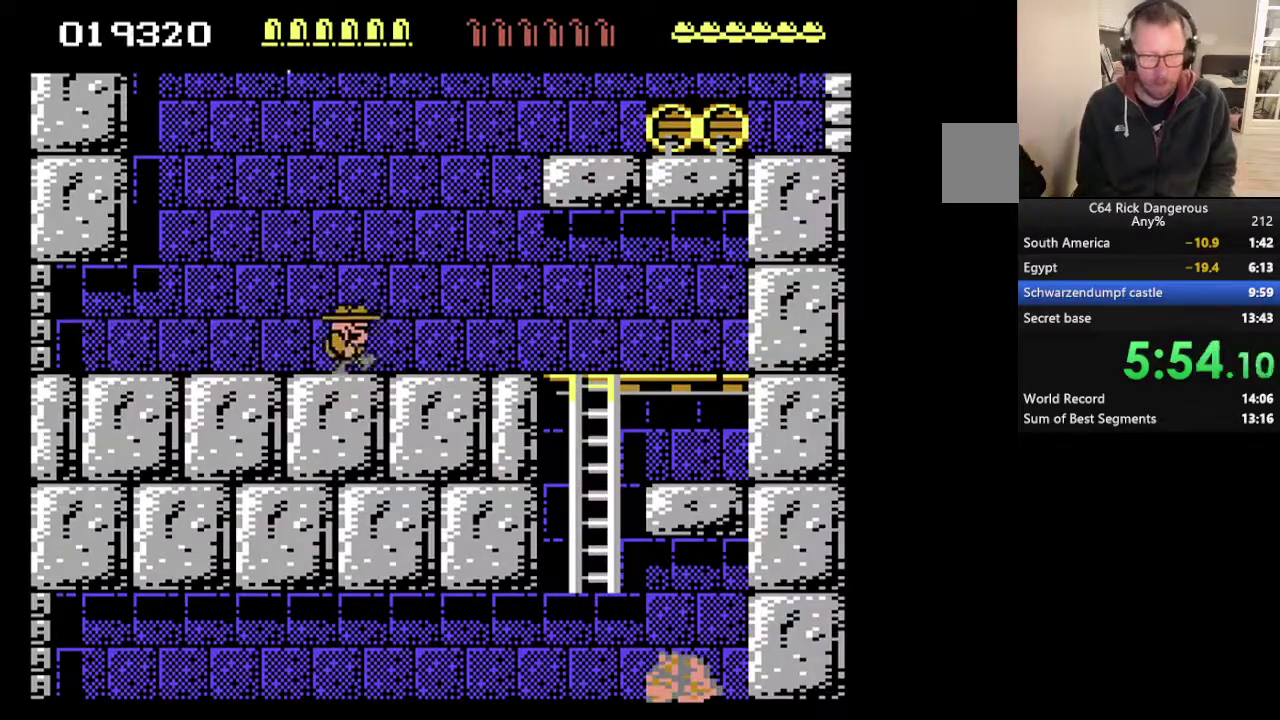
{"buttons": ["DPAD_RIGHT"], "events": []}
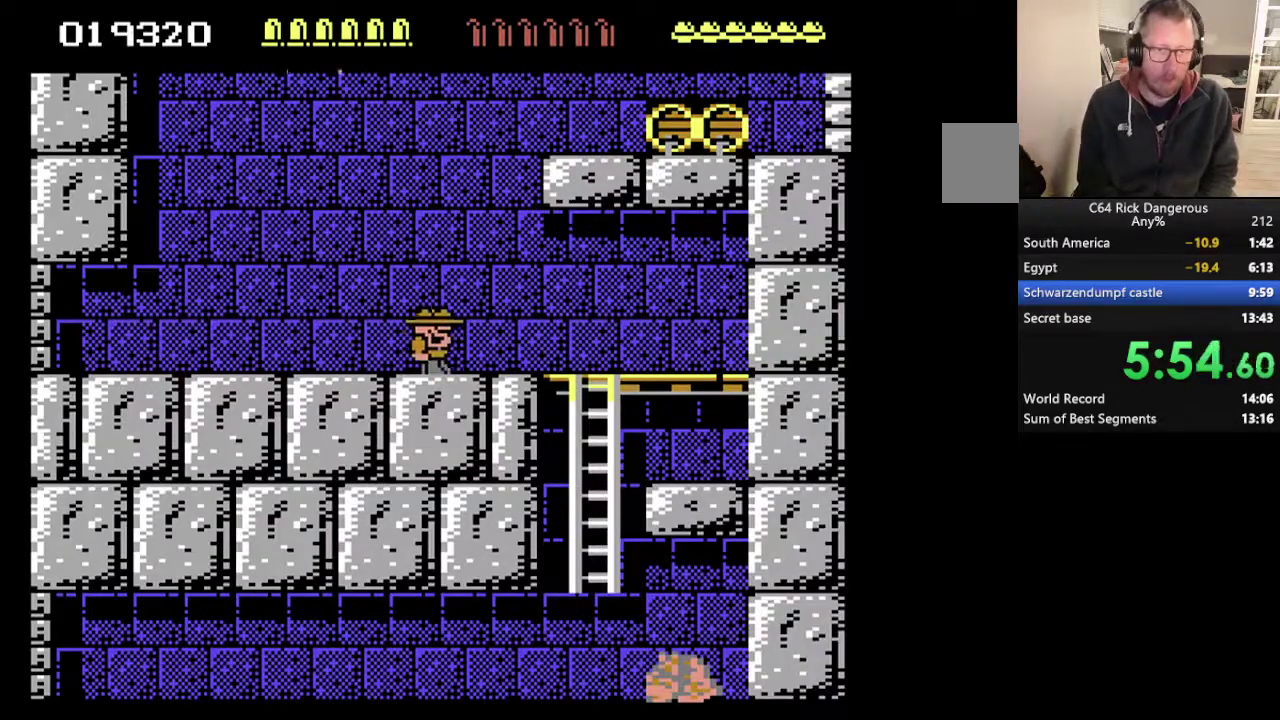
{"buttons": ["DPAD_RIGHT"], "events": []}
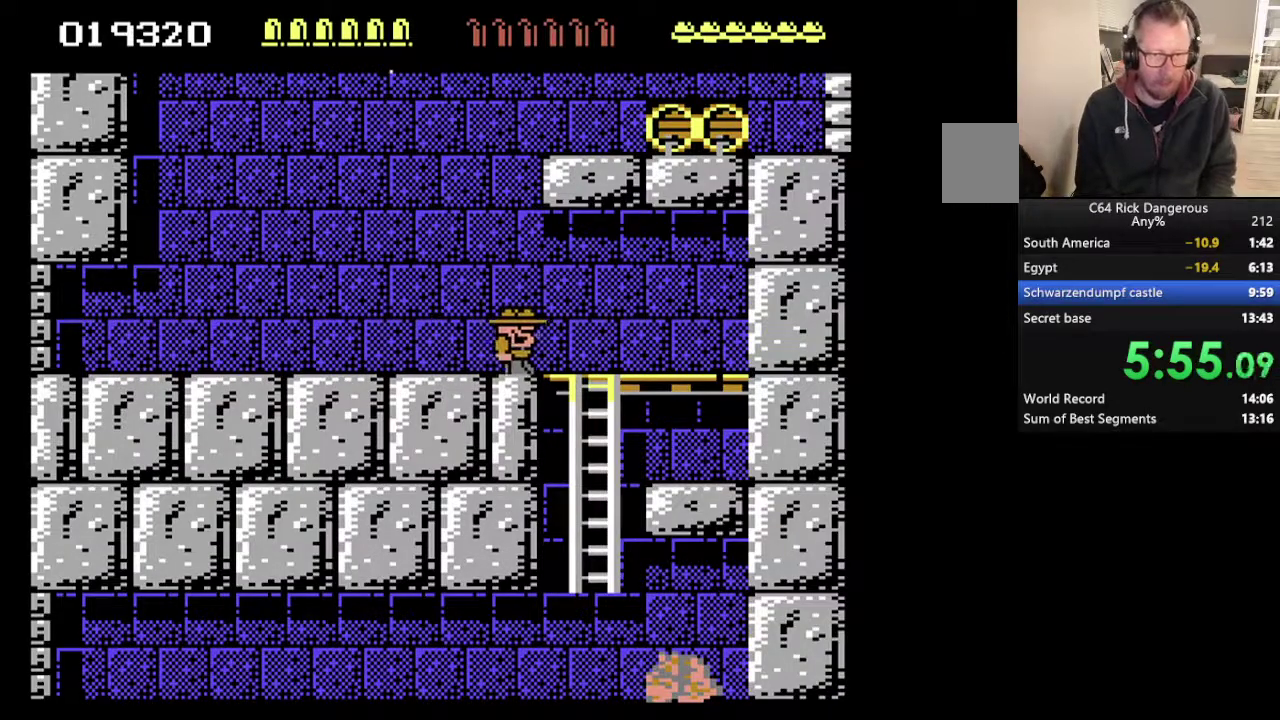
{"buttons": ["DPAD_DOWN"], "events": [[433, "DPAD_DOWN", "down"], [433, "DPAD_RIGHT", "up"]]}
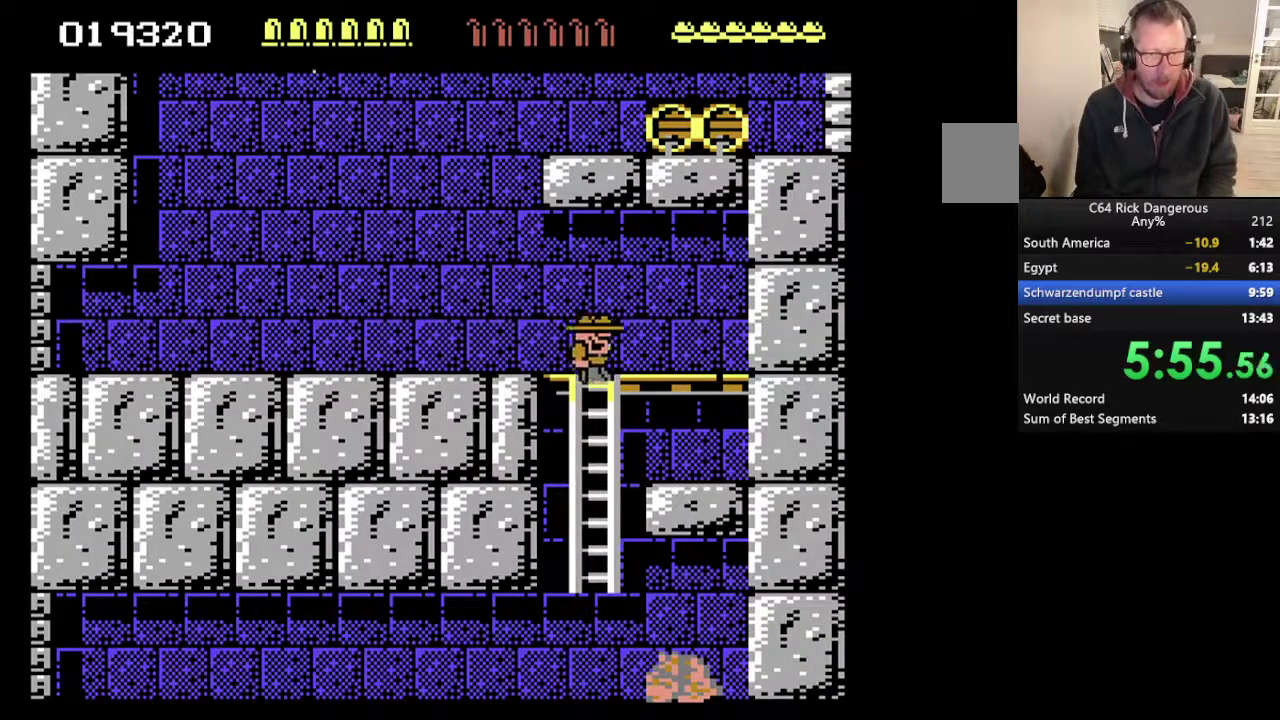
{"buttons": ["DPAD_DOWN"], "events": []}
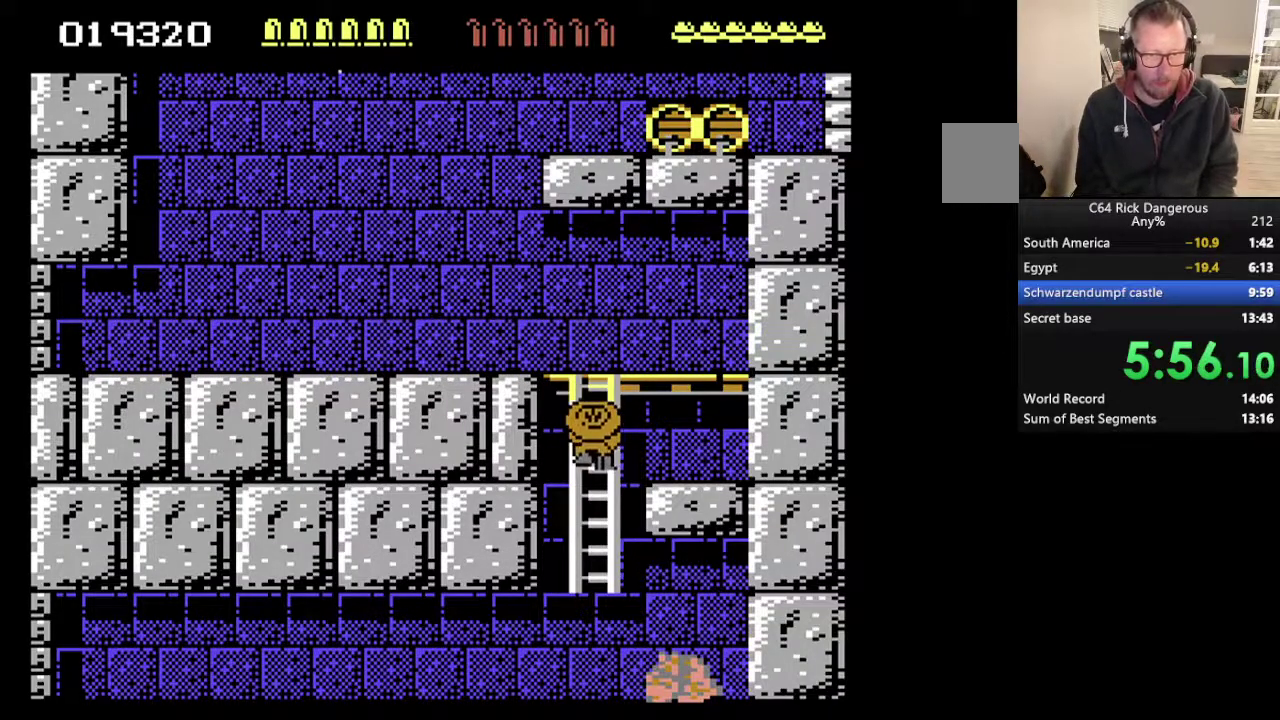
{"buttons": ["DPAD_DOWN"], "events": []}
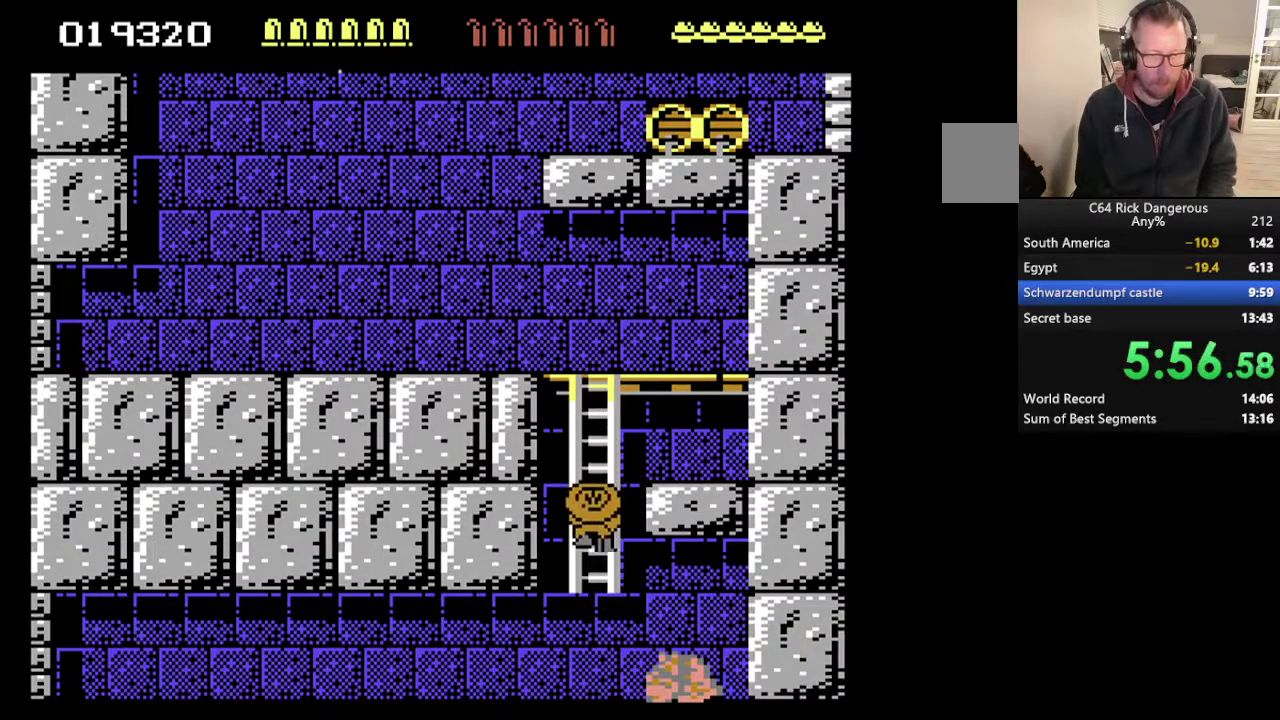
{"buttons": [], "events": [[433, "DPAD_DOWN", "up"]]}
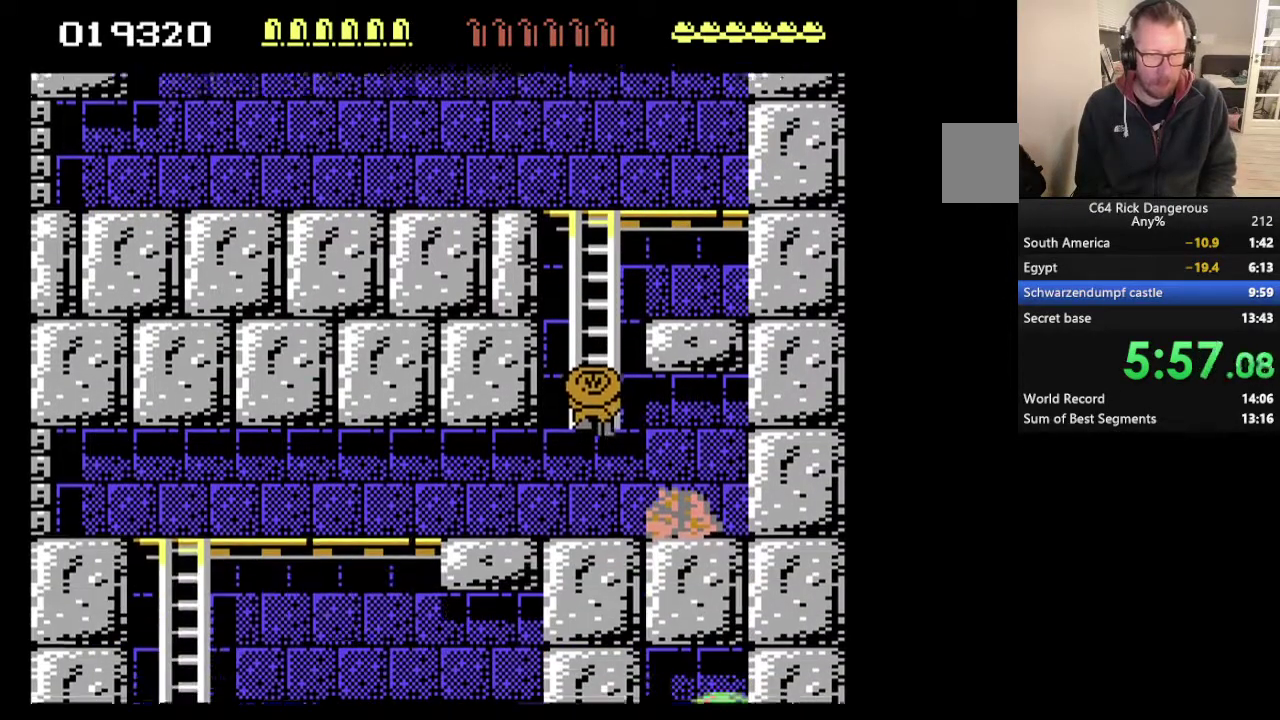
{"buttons": ["DPAD_DOWN"], "events": [[300, "DPAD_DOWN", "down"]]}
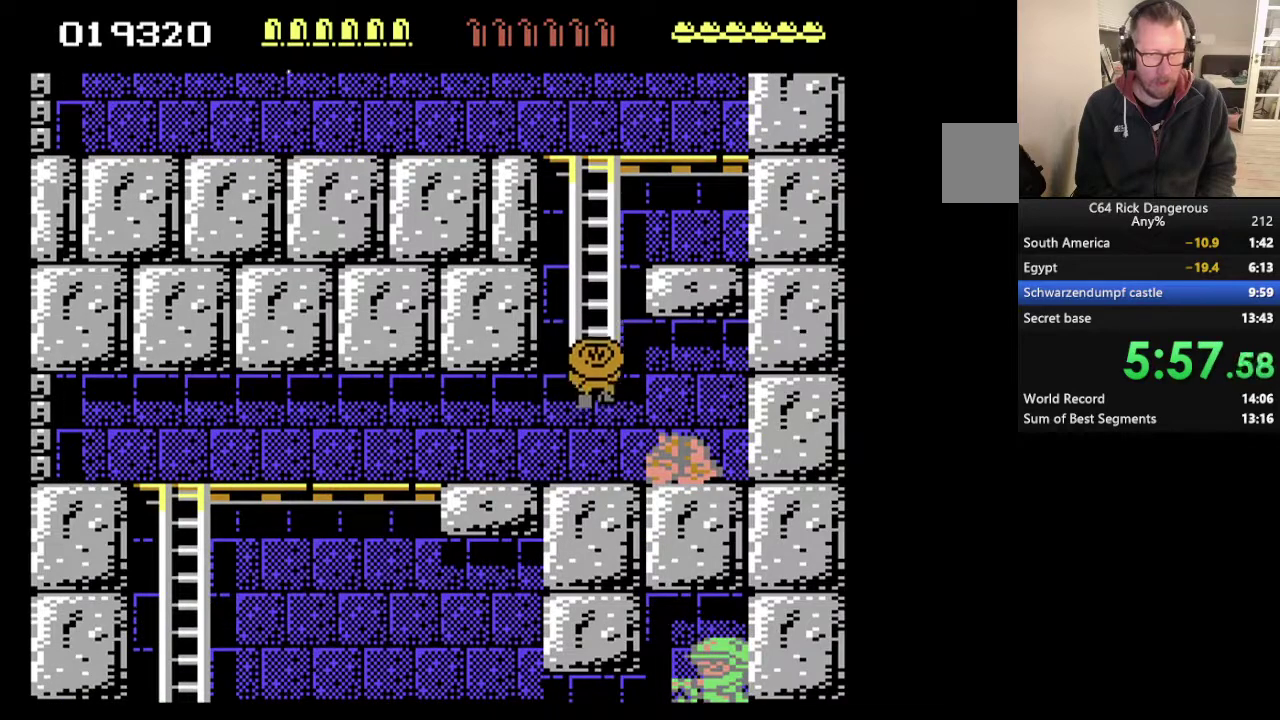
{"buttons": [], "events": [[33, "DPAD_DOWN", "up"], [67, "DPAD_UP", "down"], [300, "DPAD_UP", "up"]]}
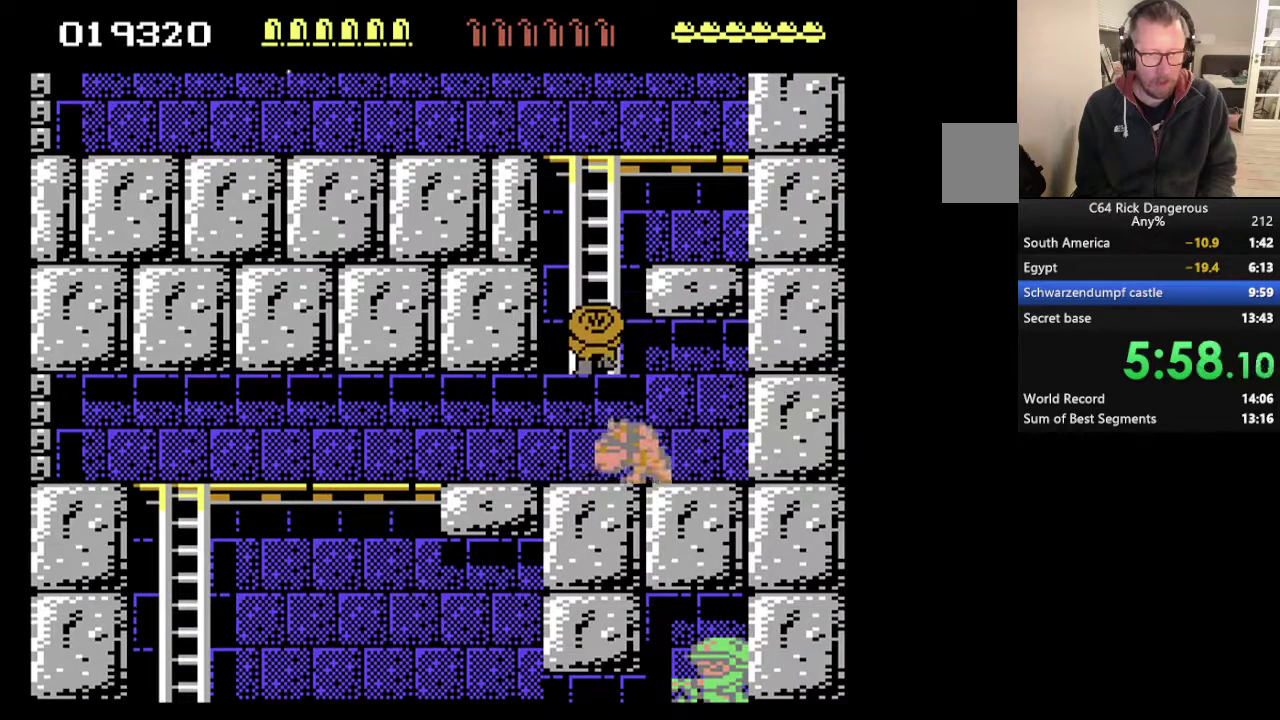
{"buttons": ["DPAD_DOWN"], "events": [[500, "DPAD_DOWN", "down"]]}
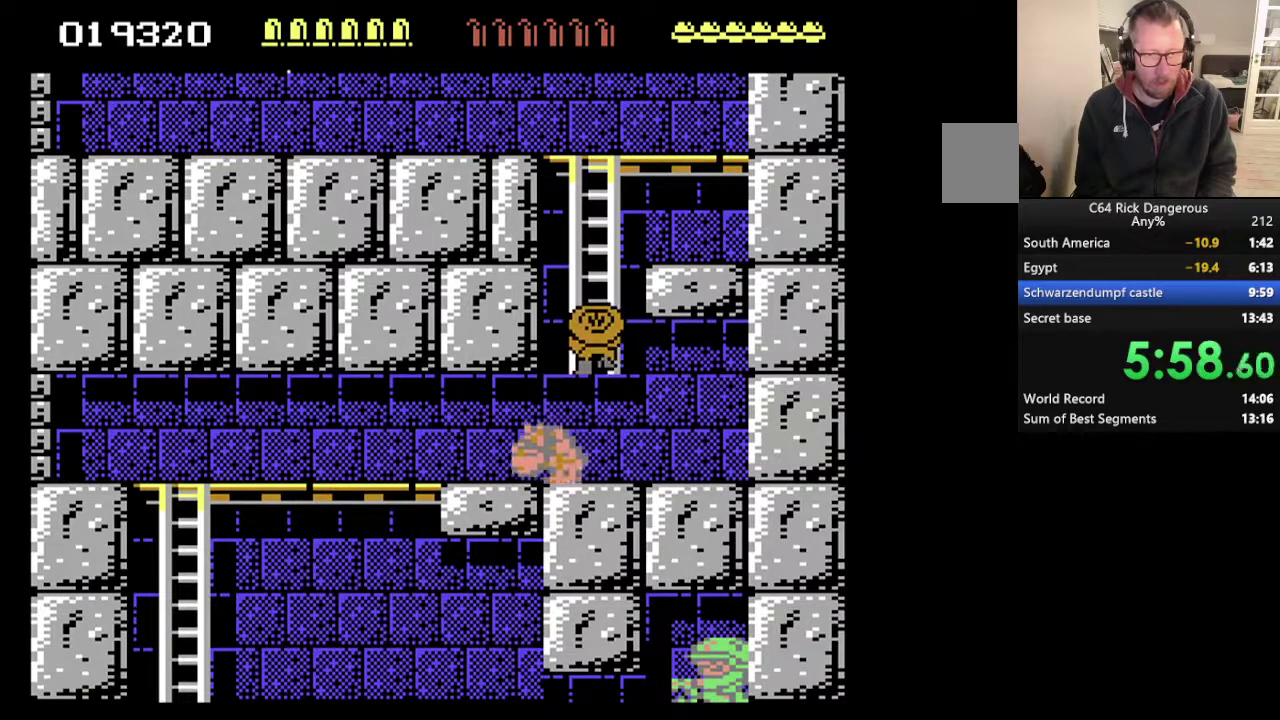
{"buttons": ["DPAD_DOWN", "DPAD_LEFT"], "events": [[367, "DPAD_LEFT", "down"]]}
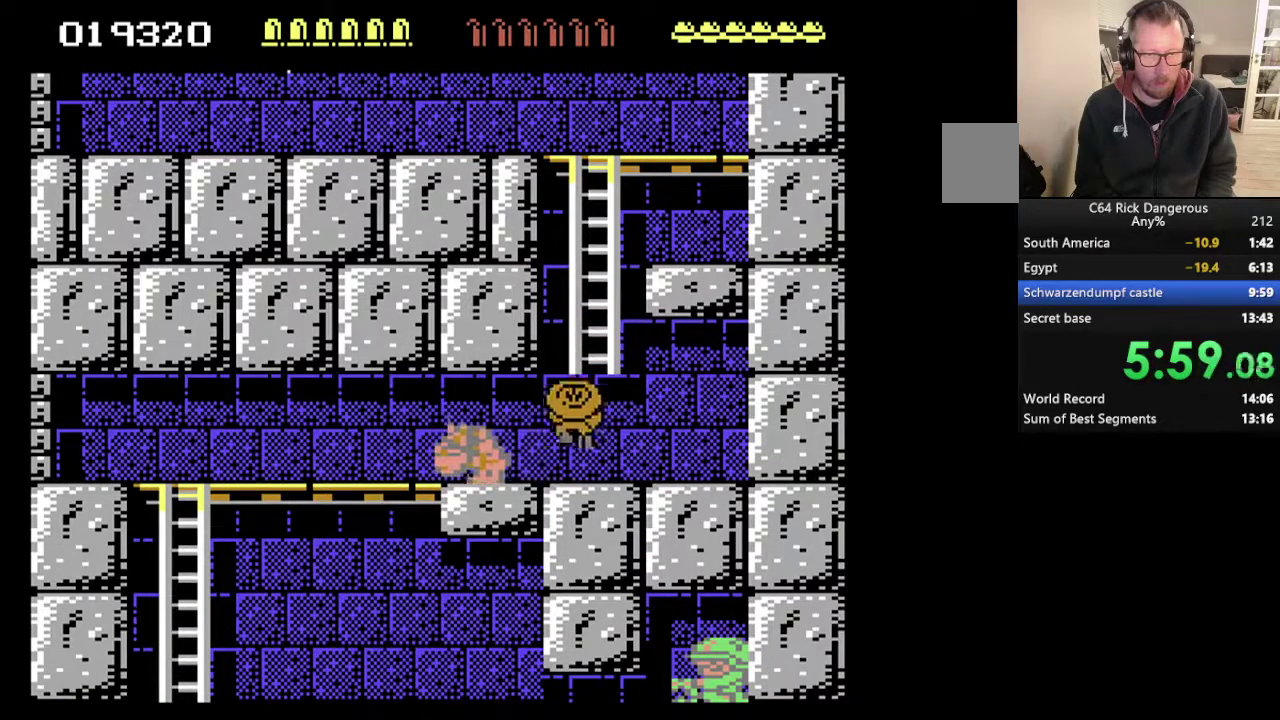
{"buttons": ["DPAD_LEFT"], "events": [[67, "DPAD_DOWN", "up"]]}
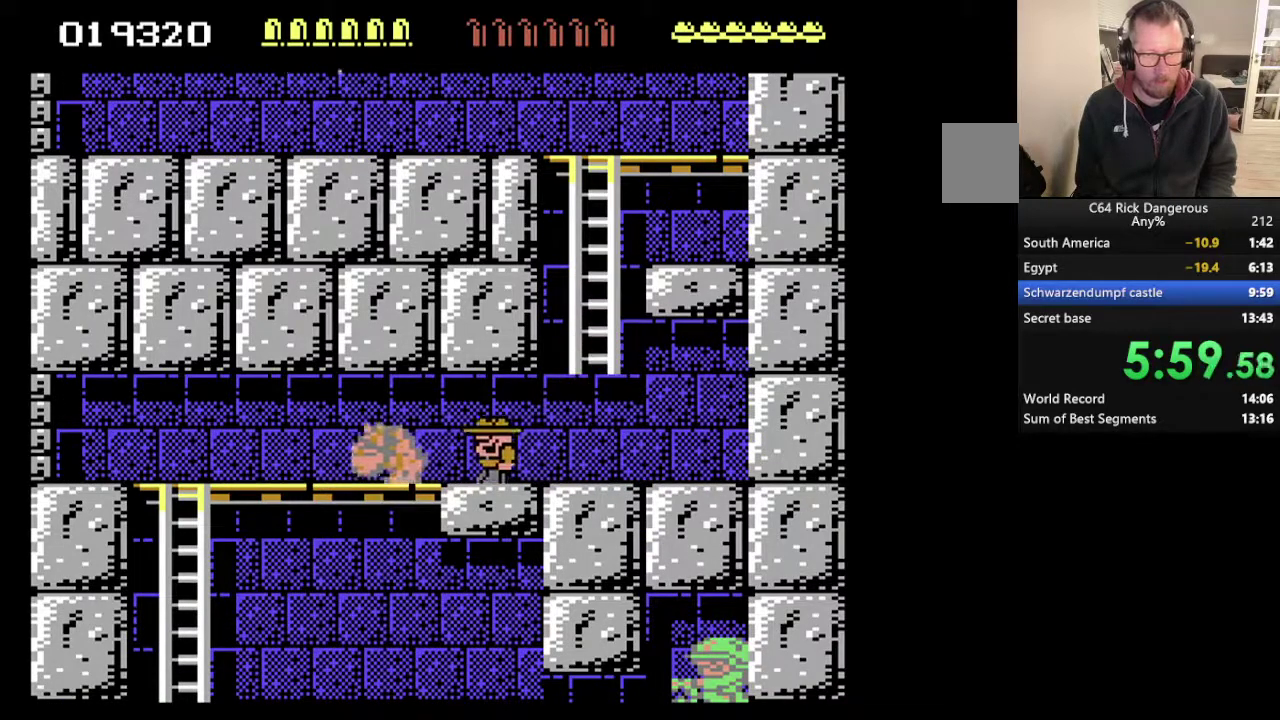
{"buttons": ["DPAD_LEFT"], "events": []}
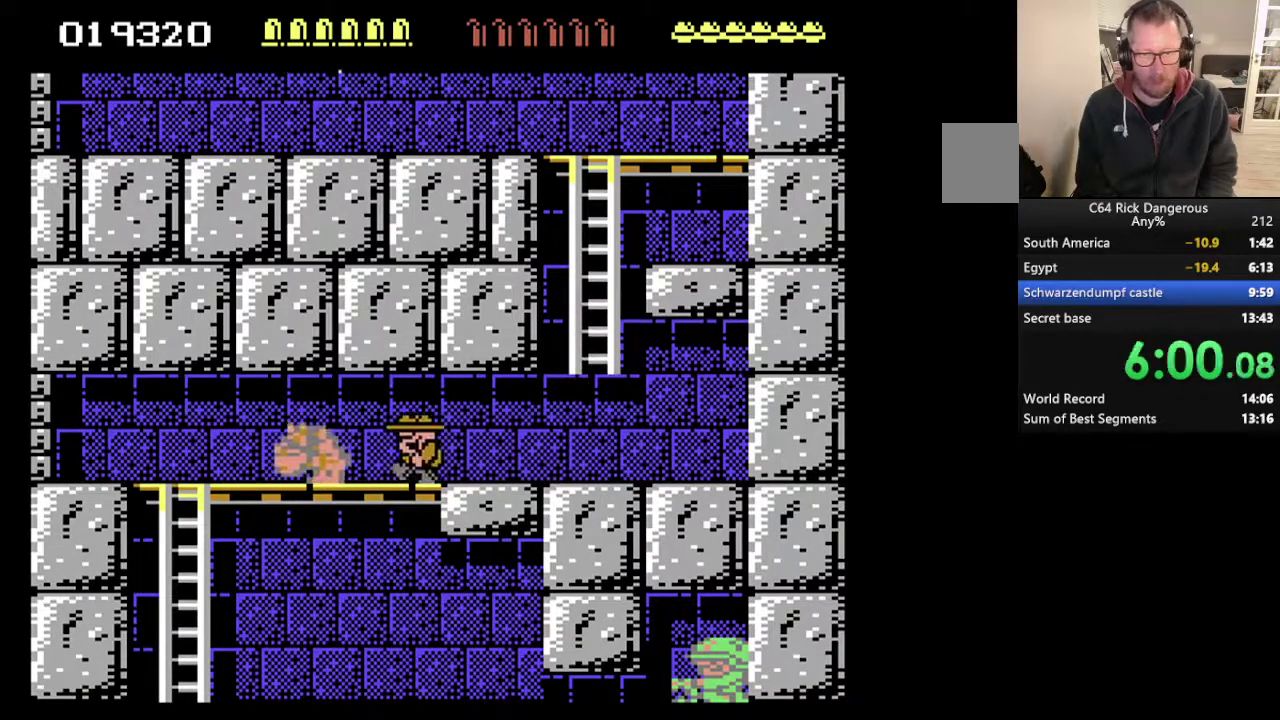
{"buttons": ["DPAD_LEFT"], "events": []}
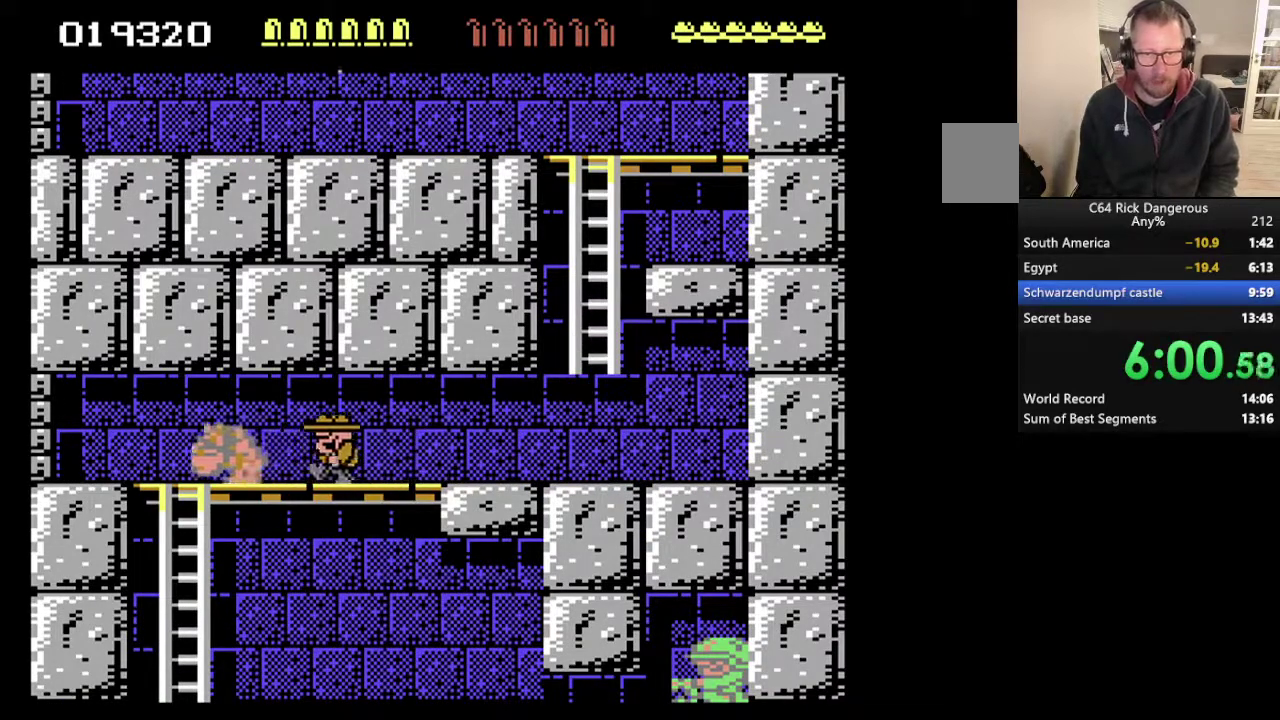
{"buttons": ["DPAD_LEFT"], "events": []}
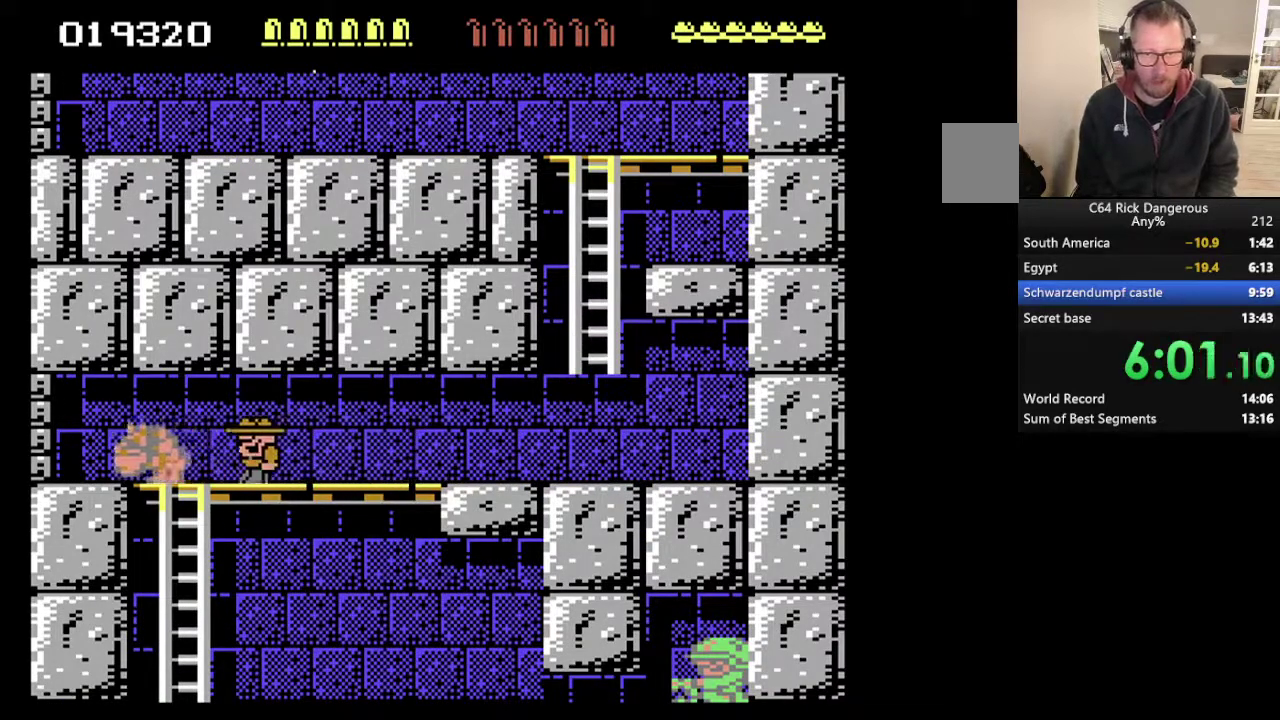
{"buttons": ["DPAD_DOWN"], "events": [[400, "DPAD_DOWN", "down"], [400, "DPAD_LEFT", "up"]]}
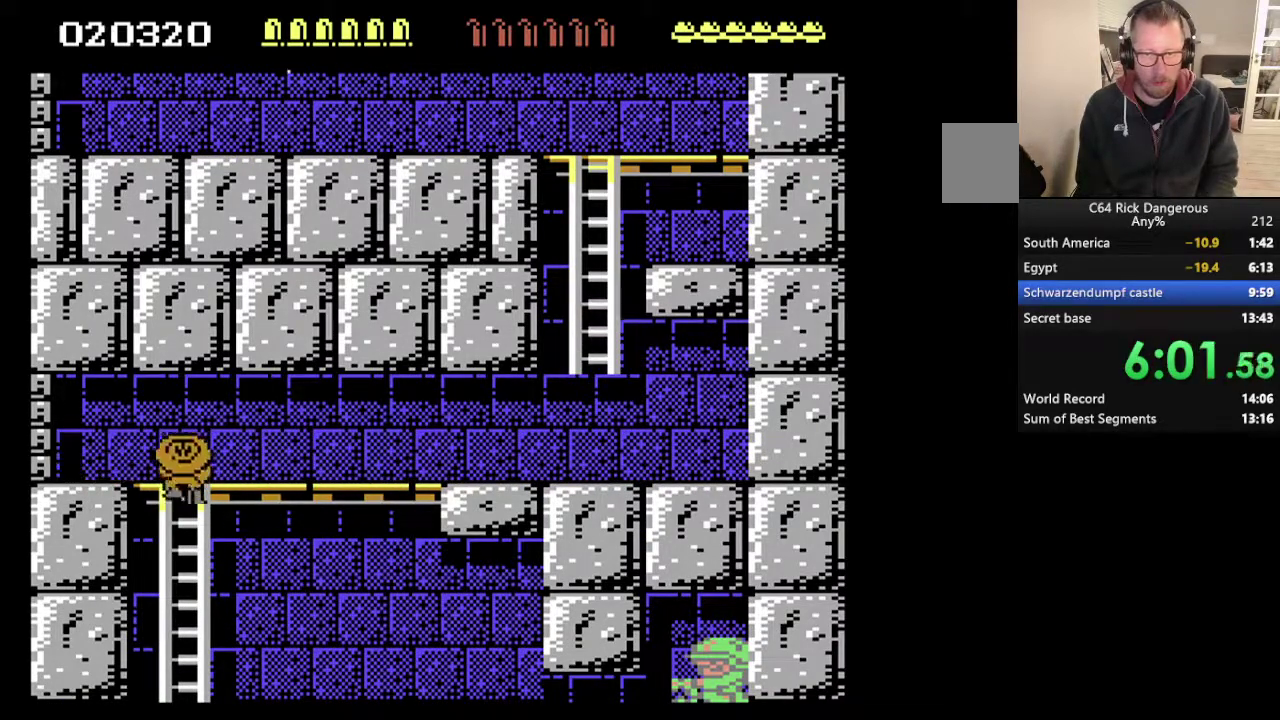
{"buttons": ["DPAD_DOWN", "DPAD_RIGHT"], "events": [[267, "DPAD_RIGHT", "down"]]}
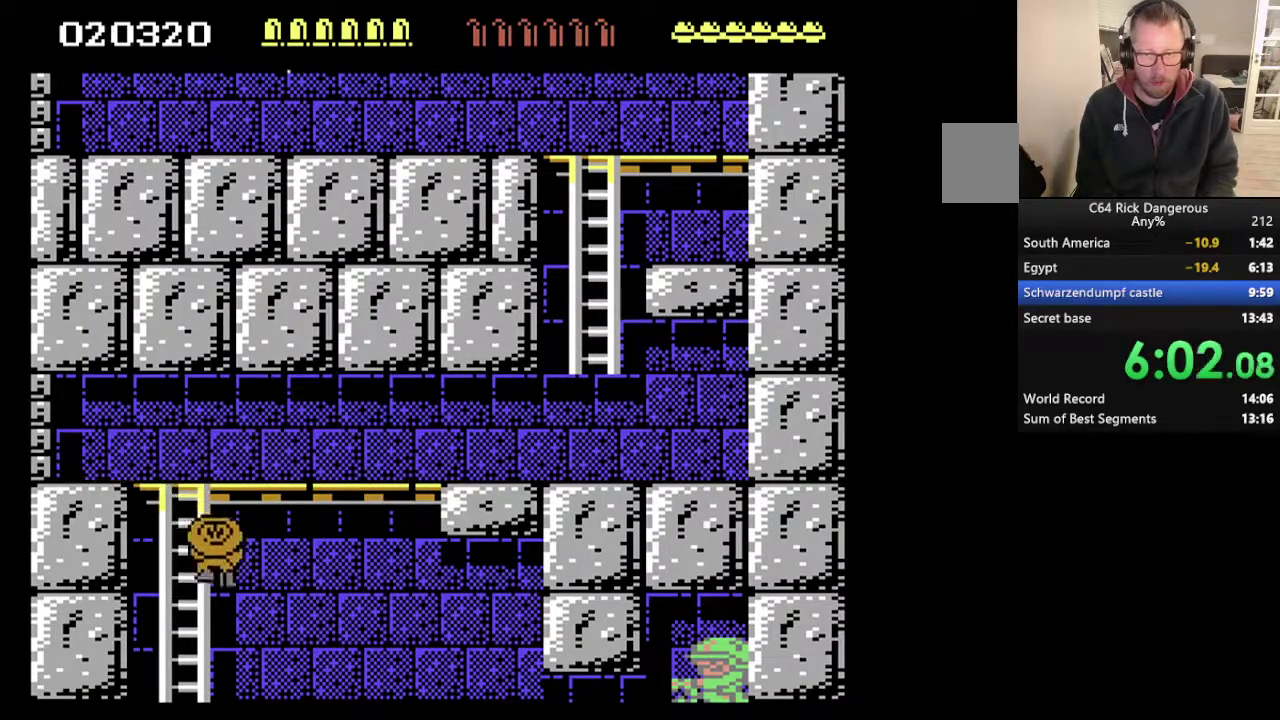
{"buttons": ["DPAD_UP", "DPAD_RIGHT"], "events": [[67, "DPAD_DOWN", "up"], [167, "DPAD_UP", "down"]]}
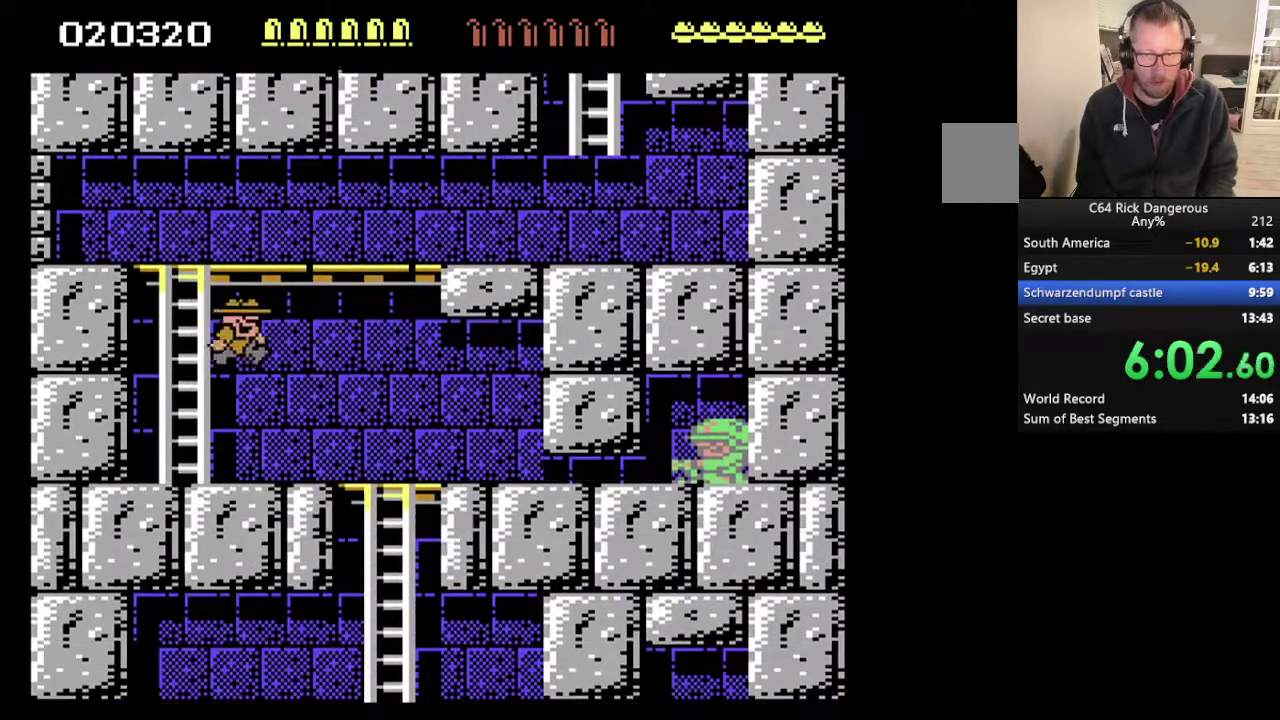
{"buttons": ["DPAD_UP", "DPAD_RIGHT"], "events": []}
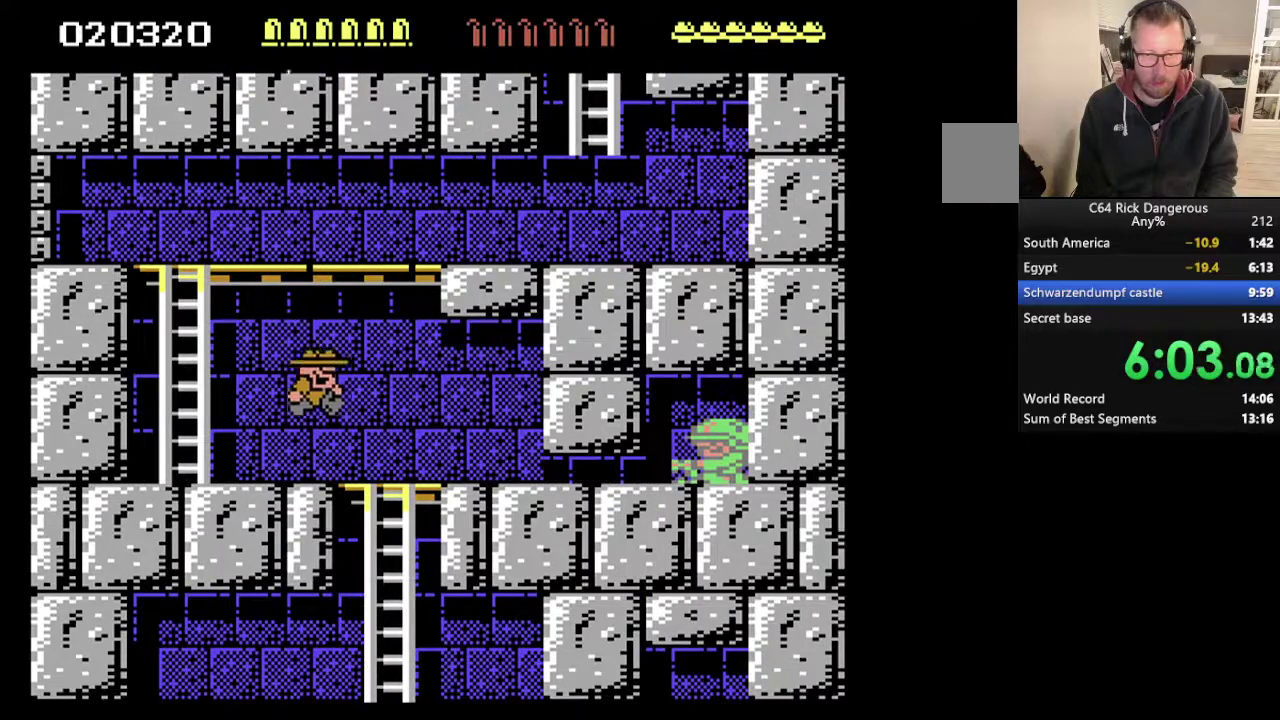
{"buttons": ["DPAD_UP", "DPAD_RIGHT"], "events": []}